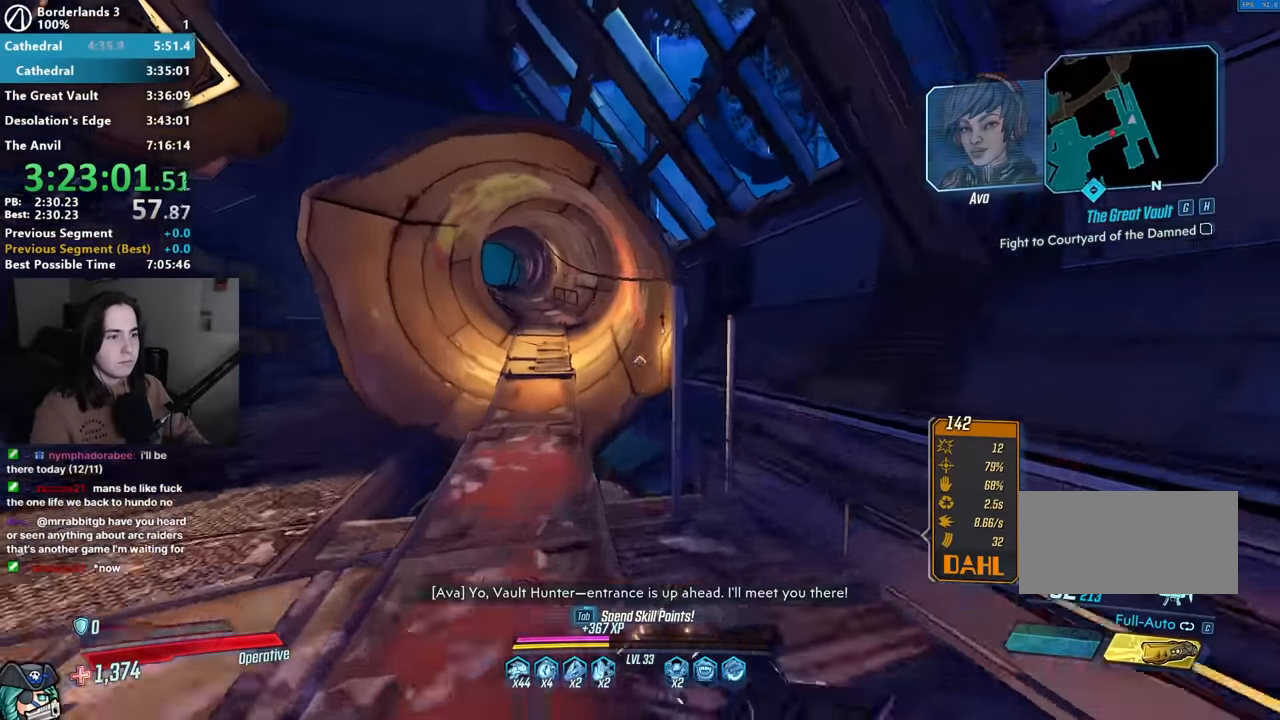
Gameplay with keyboard and mouse; each line is a JSON object with the keys and mouse buttons held at the frame after it. "events" lists presses ("down") and releases ("up") of "1", "2", "3", "4", "5", "a", "alt", "b", "c", "caps_lock", "ctrl", "d", "down", "e", "f", "f1", "f2", "g", "left", "q", "r", "return", "right", "s", "shift", "space", "t", "tab", "up", "v", "w", "x", "z", "mouse_left", "mouse_middle", "mouse_right", "mouse_mb4", "mouse_mb5", "mouse_wheel_up" and "mouse_wheel_down" between this image and that frame as [ms after this image, input, new state], when the widget could be followed in between. "mouse_left", "mouse_middle", "mouse_right", "mouse_mb4", "mouse_mb5", "mouse_wheel_up", "mouse_wheel_down" = the "left", "middle", "right", "mb4", "mb5", "wheel_up", "wheel_down" buttons of the "mouse" list. No other keys are recorded. Not read: mouse_move other_keys.
{"keys": ["w"], "mouse": [], "events": [[400, "a", "down"], [500, "a", "up"]]}
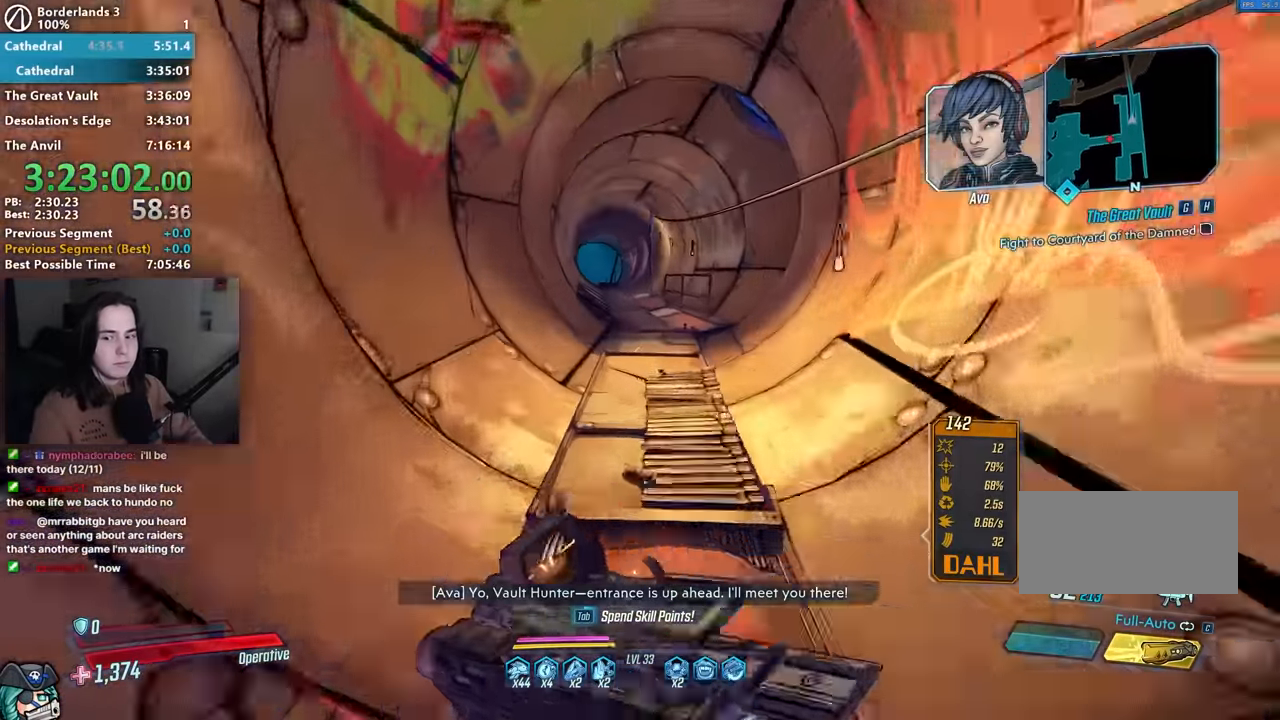
{"keys": ["w"], "mouse": [], "events": []}
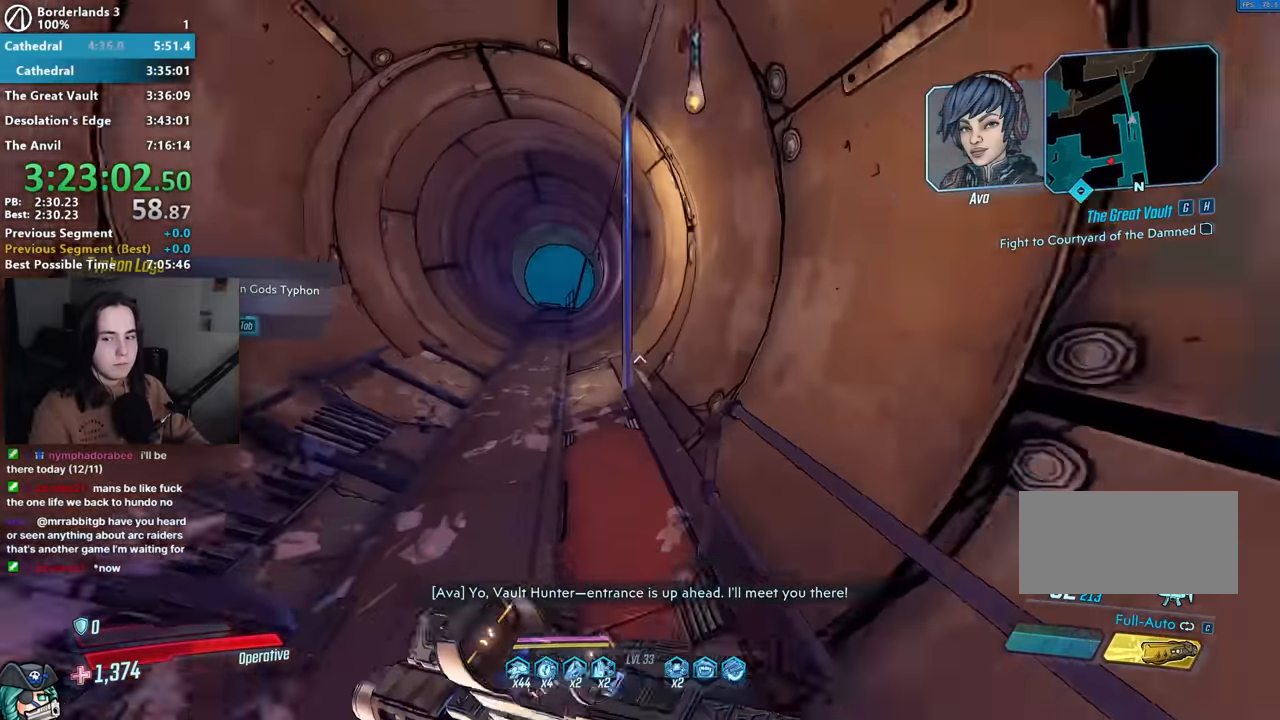
{"keys": ["w"], "mouse": [], "events": [[150, "a", "down"], [200, "a", "up"]]}
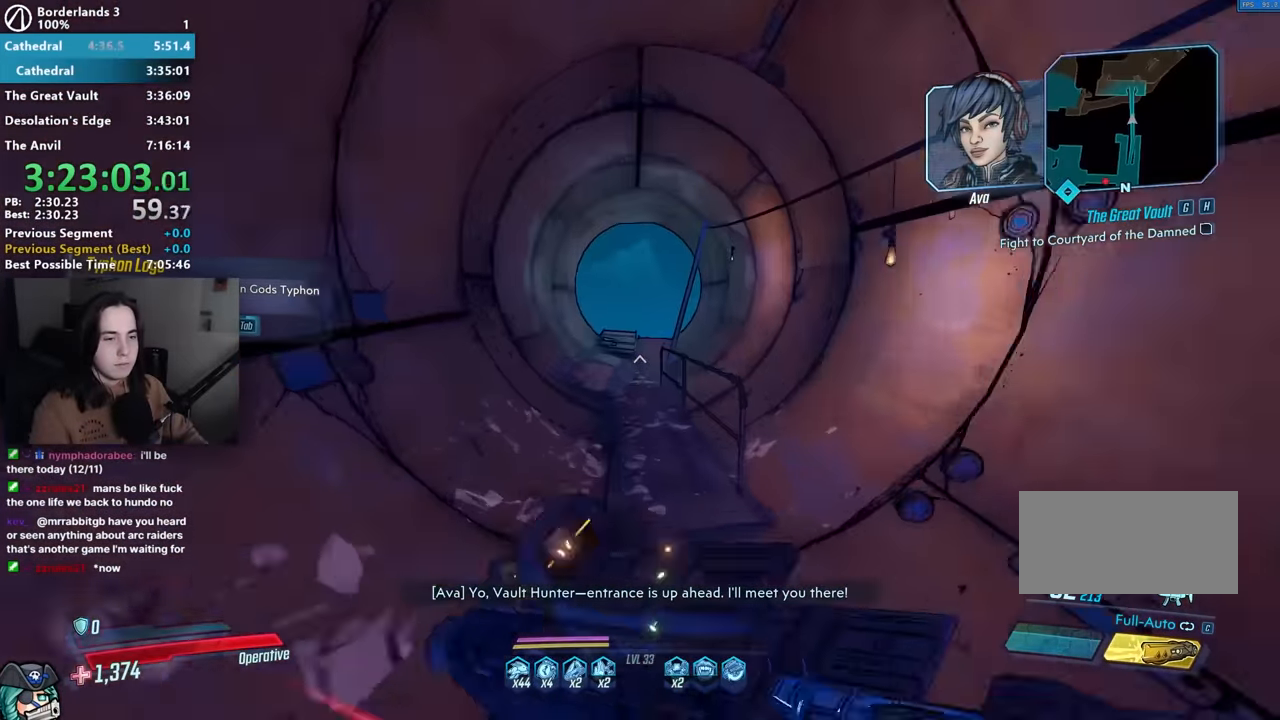
{"keys": ["w"], "mouse": [], "events": [[350, "a", "down"], [417, "a", "up"], [450, "d", "down"], [483, "d", "up"]]}
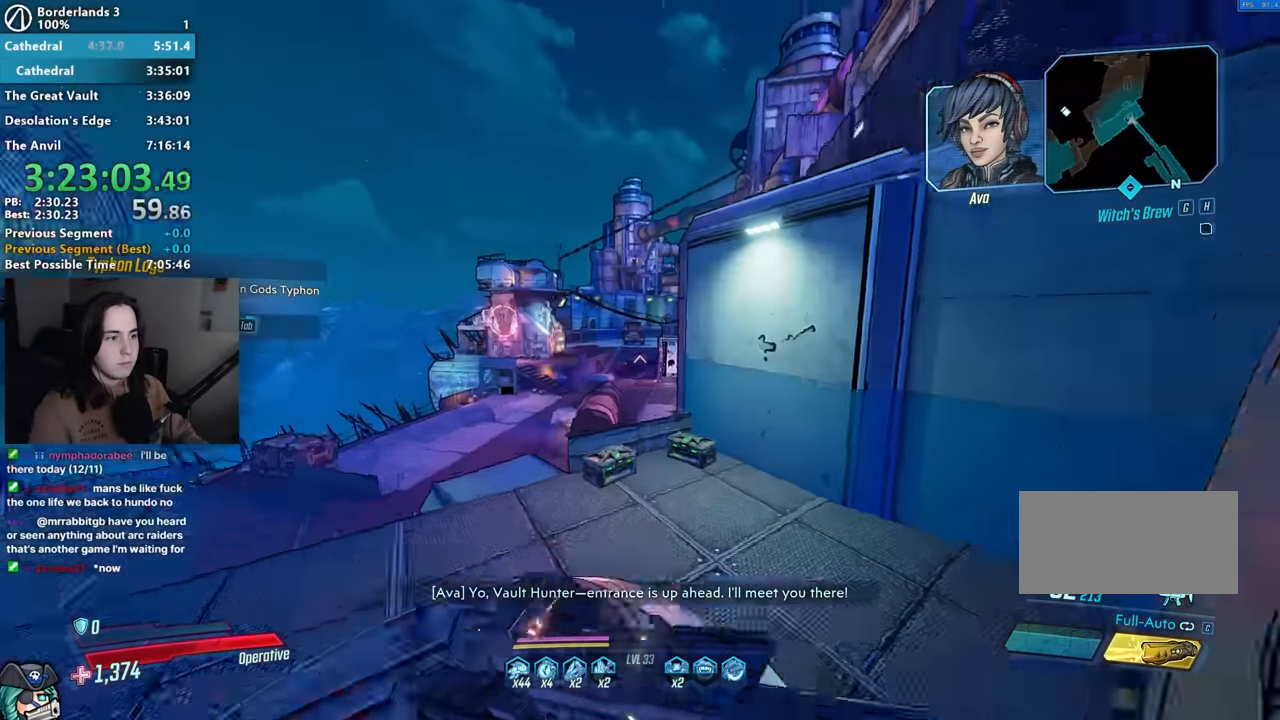
{"keys": ["a", "w"], "mouse": [], "events": [[267, "a", "down"]]}
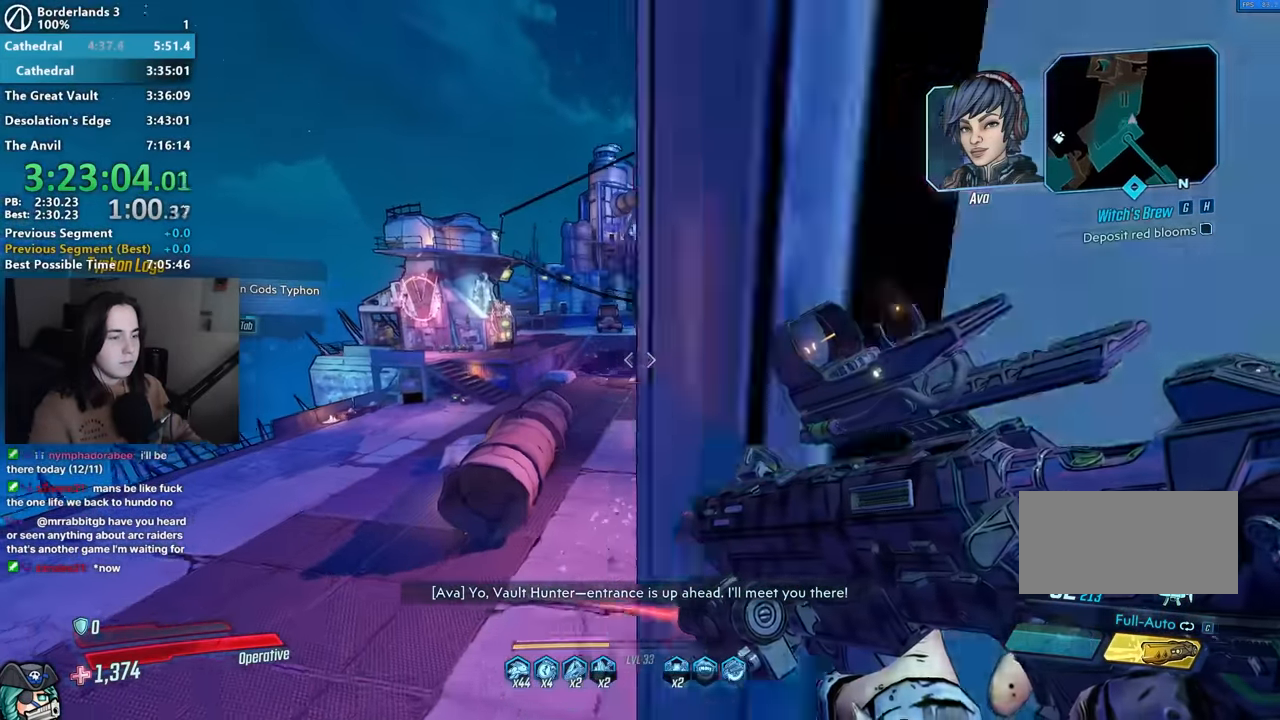
{"keys": ["a", "shift", "w"], "mouse": [], "events": [[67, "a", "up"], [283, "mouse_left", "down"], [333, "a", "down"], [383, "mouse_left", "up"], [483, "shift", "down"]]}
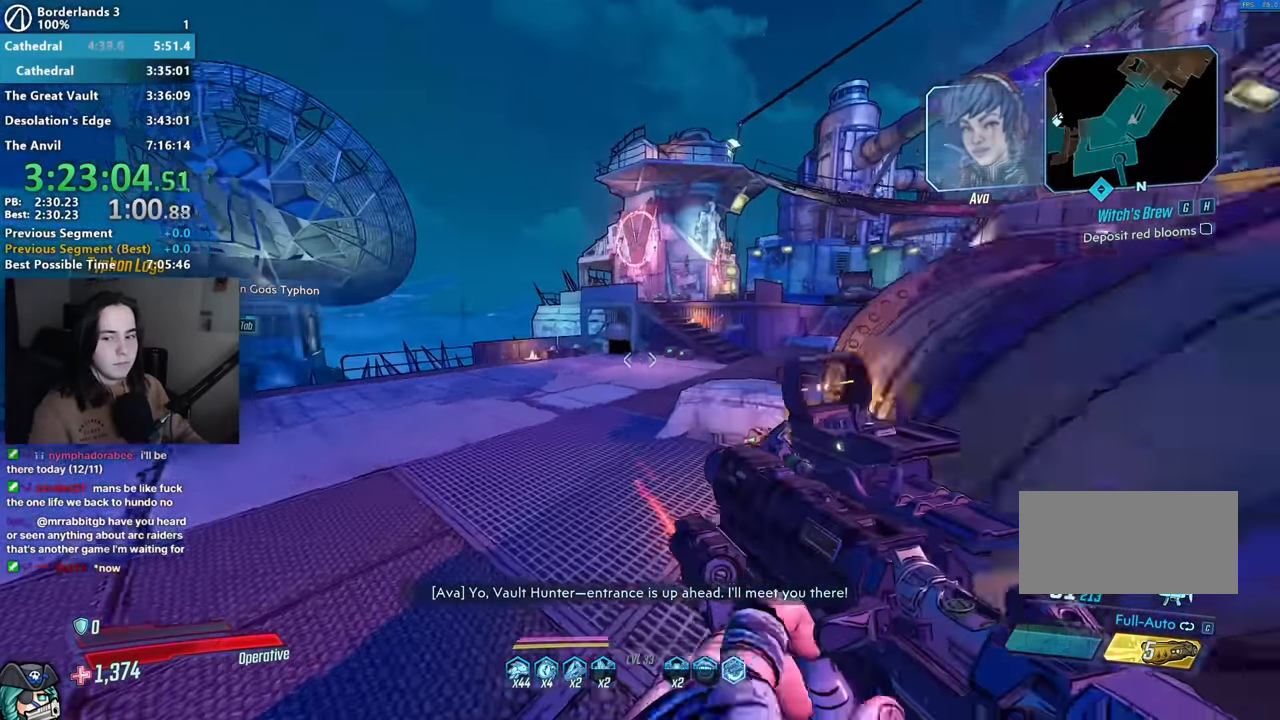
{"keys": ["w"], "mouse": [], "events": [[33, "r", "down"], [67, "shift", "up"], [167, "a", "up"], [167, "r", "up"], [167, "shift", "down"], [217, "shift", "up"]]}
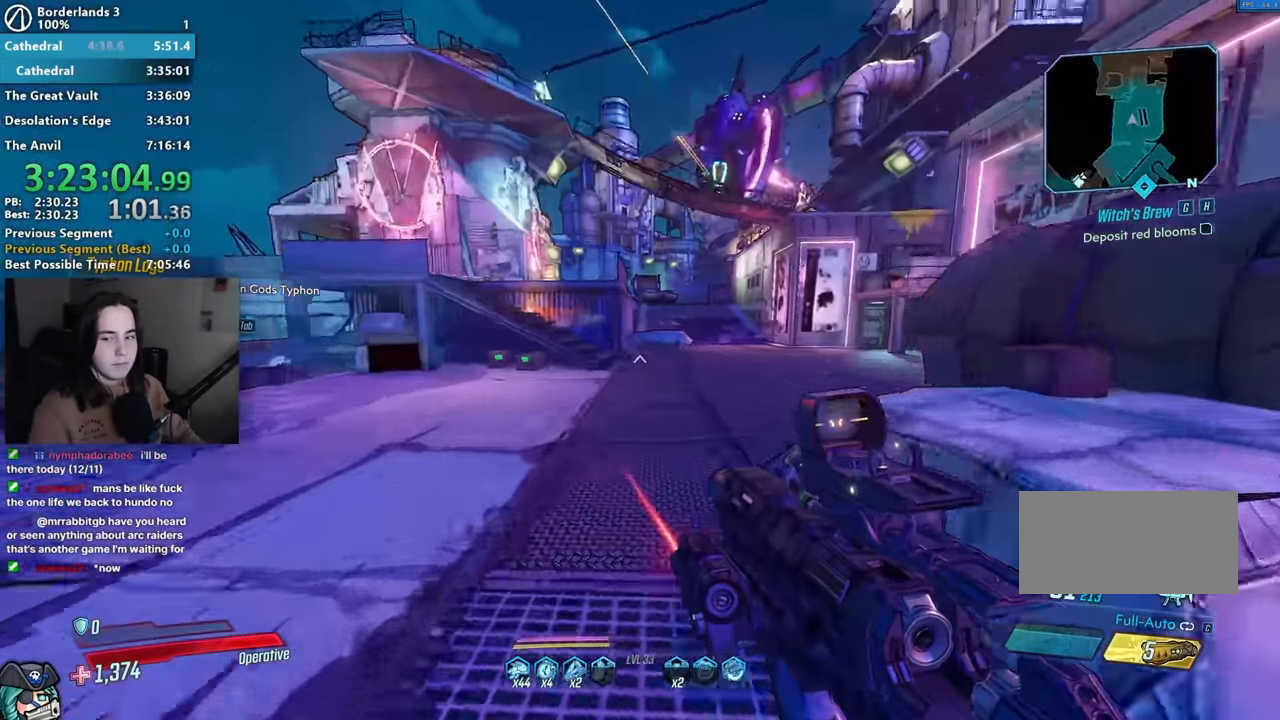
{"keys": ["w"], "mouse": [], "events": []}
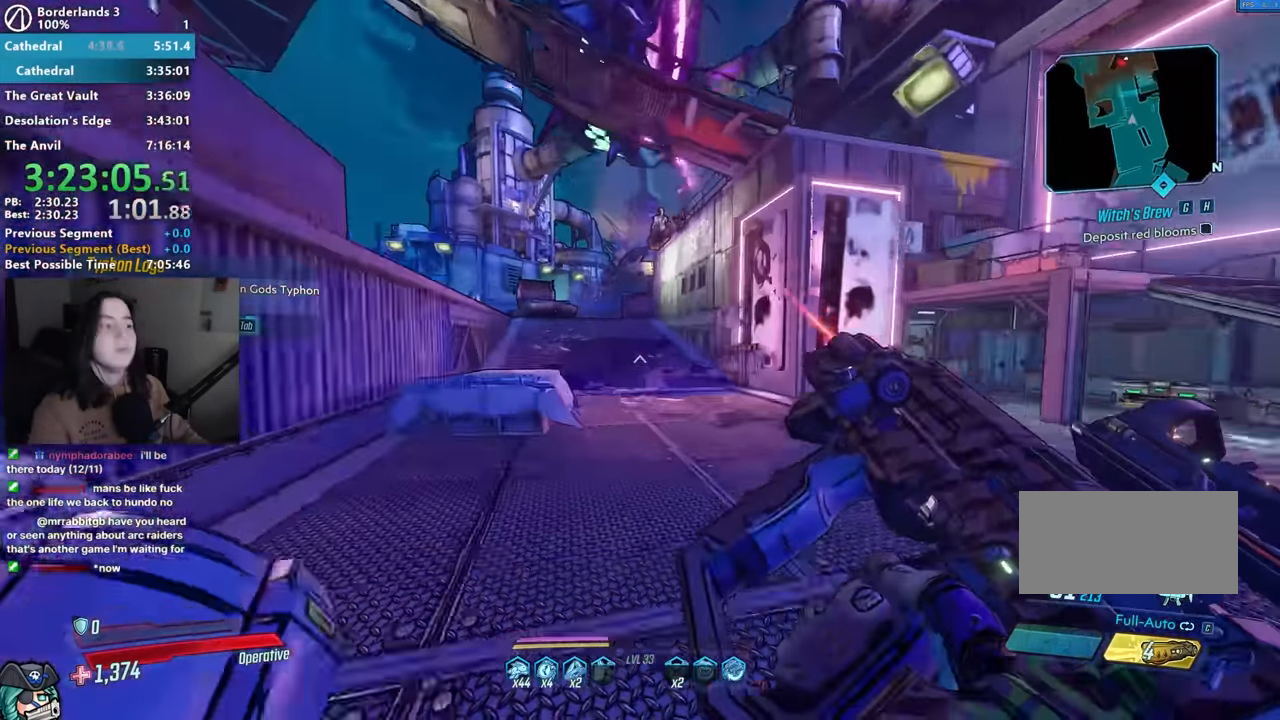
{"keys": ["w"], "mouse": [], "events": [[300, "a", "down"], [383, "a", "up"]]}
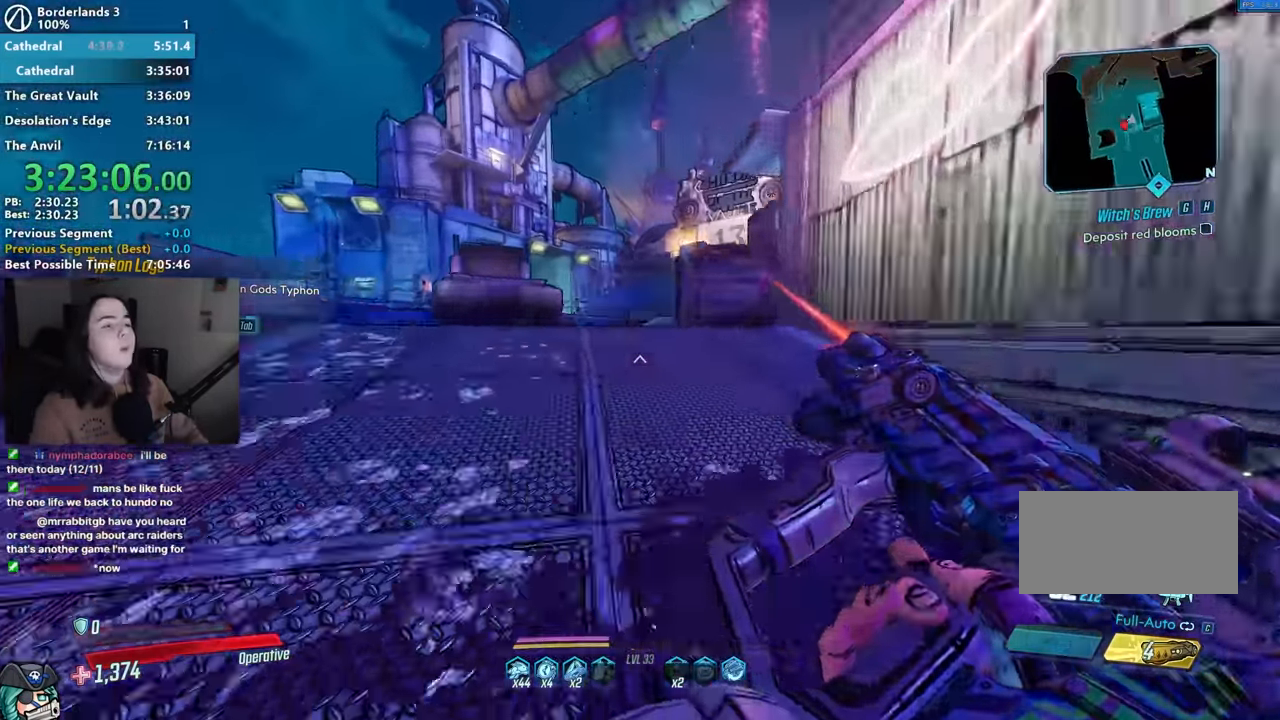
{"keys": ["w"], "mouse": [], "events": [[217, "a", "down"], [267, "a", "up"], [400, "a", "down"], [500, "a", "up"]]}
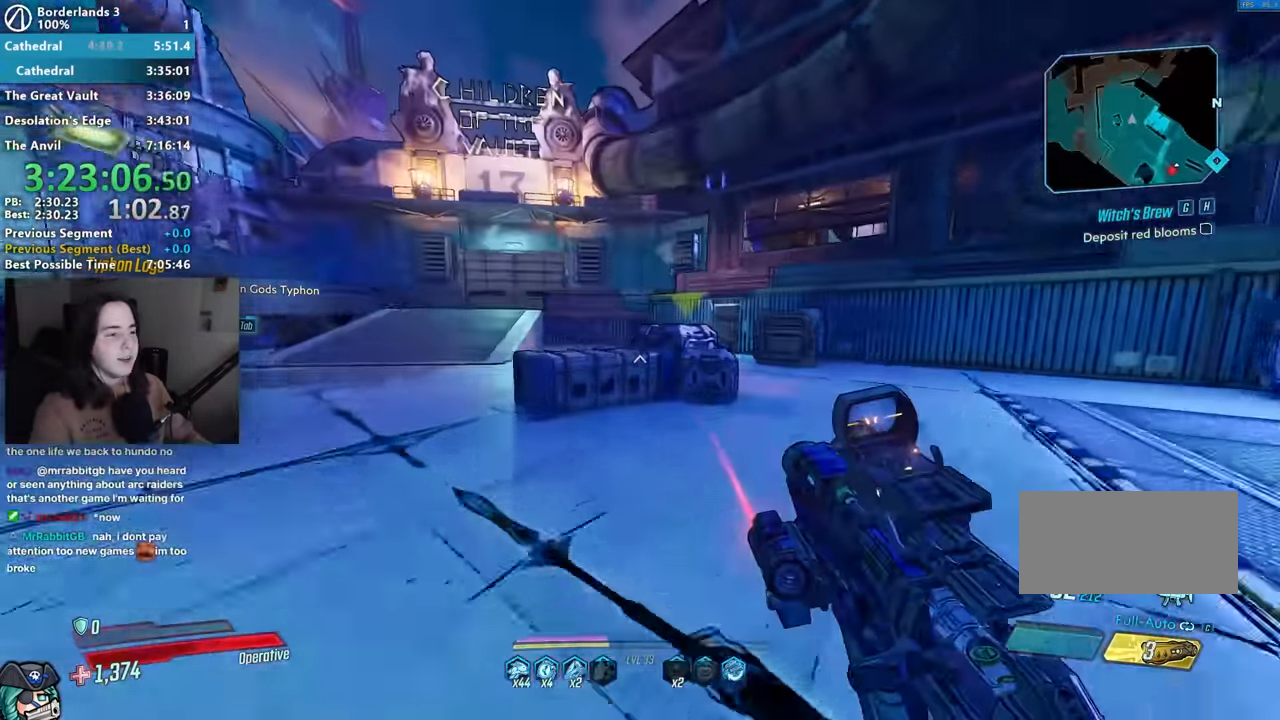
{"keys": ["a", "w"], "mouse": [], "events": [[83, "a", "down"], [283, "a", "up"], [417, "a", "down"]]}
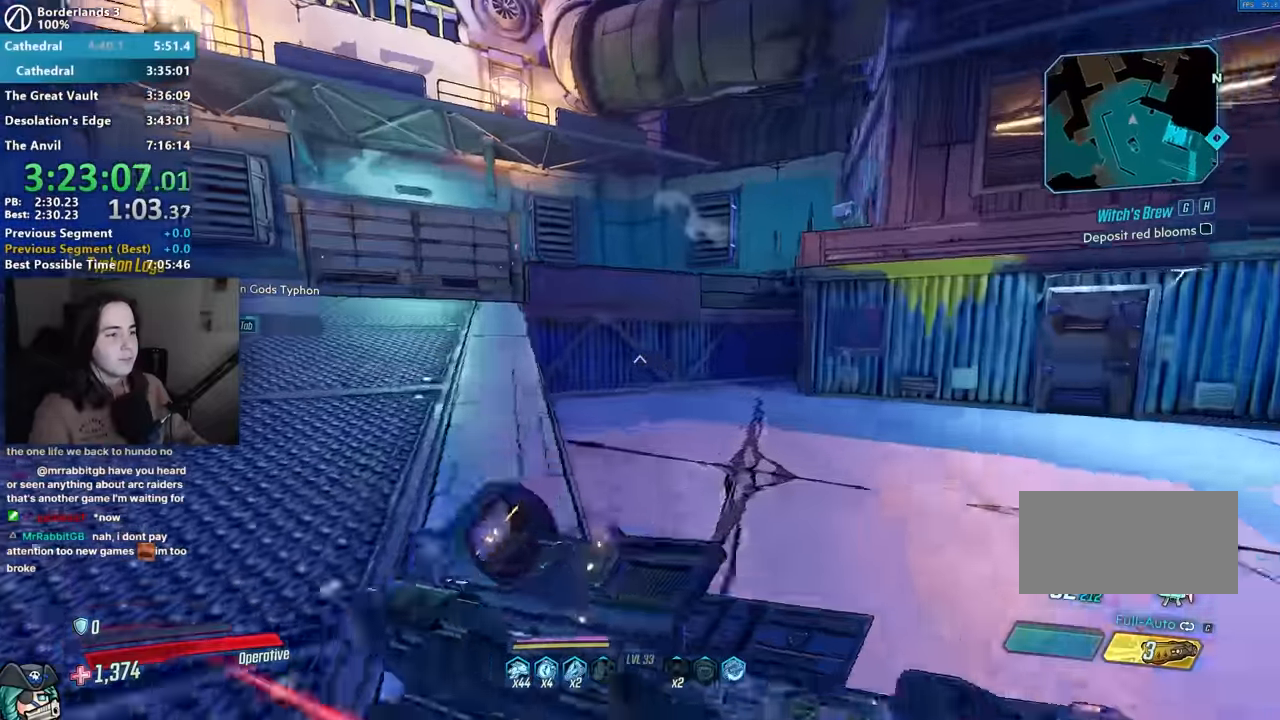
{"keys": ["w"], "mouse": [], "events": [[233, "a", "up"], [283, "d", "down"], [383, "d", "up"]]}
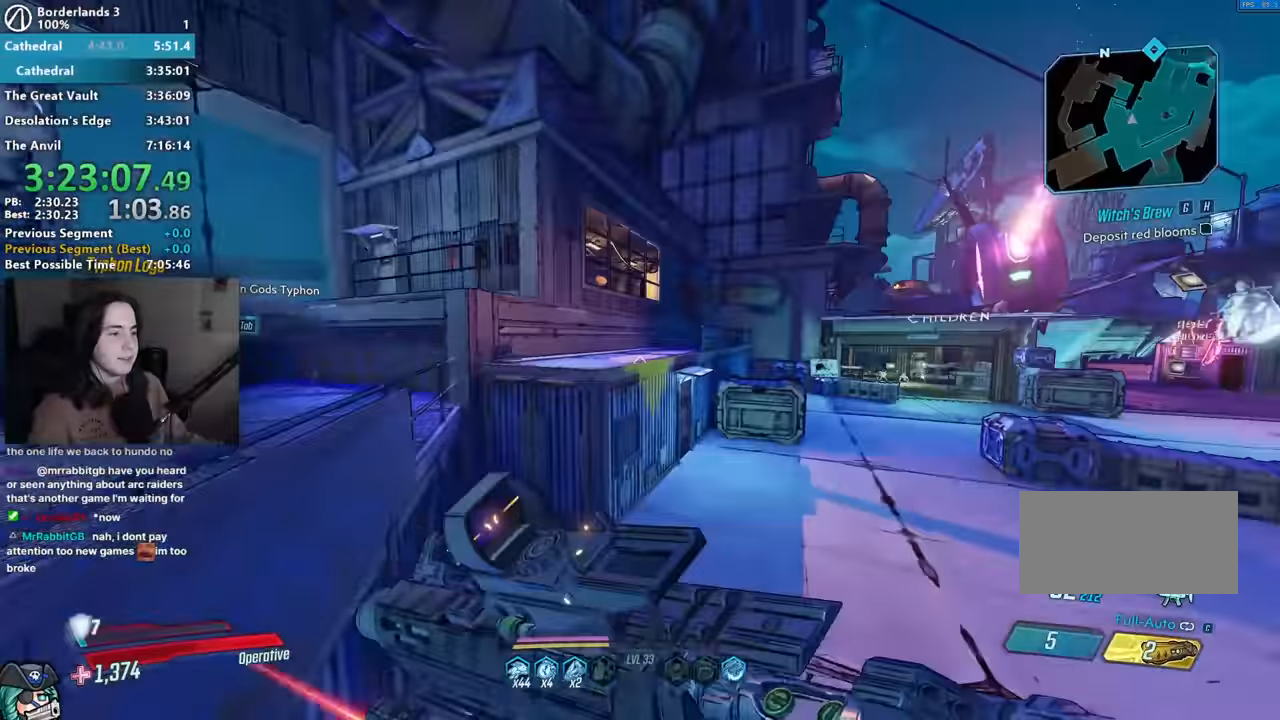
{"keys": ["s"], "mouse": [], "events": [[50, "space", "down"], [117, "space", "up"], [217, "a", "down"], [217, "w", "up"], [267, "a", "up"], [300, "d", "down"], [400, "d", "up"], [450, "s", "down"]]}
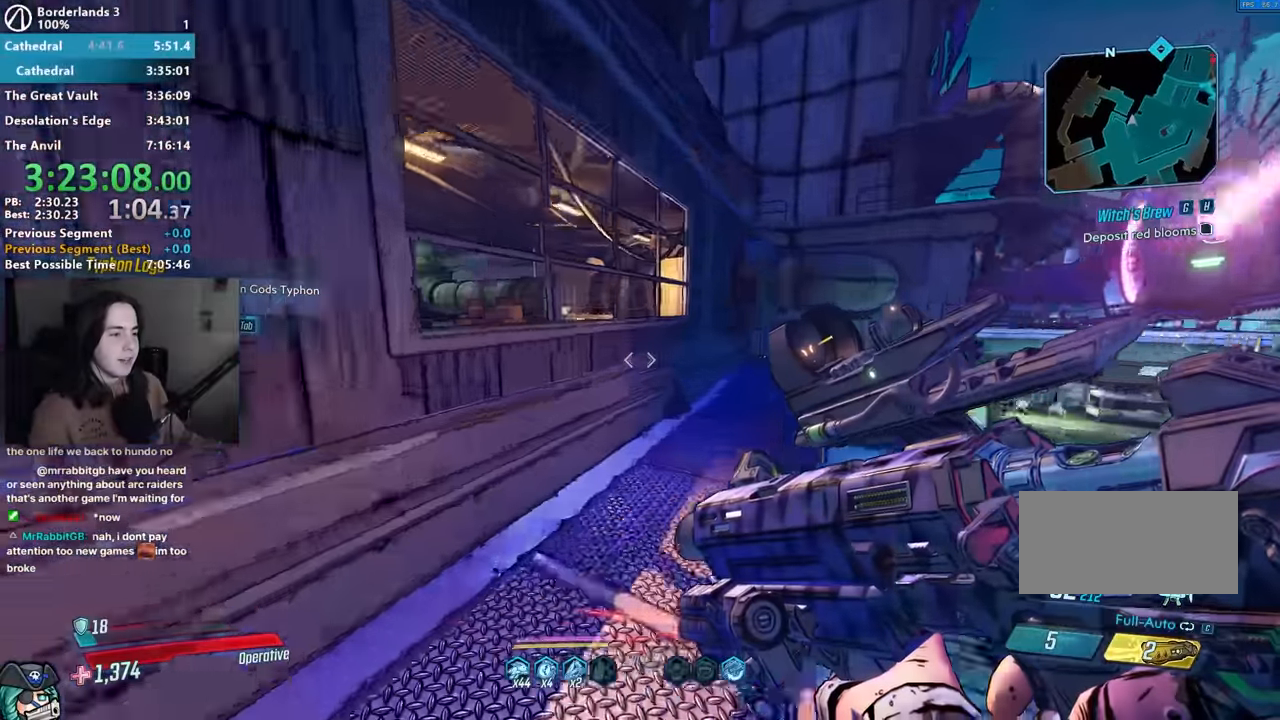
{"keys": ["a", "ctrl", "w"], "mouse": [], "events": [[50, "a", "down"], [133, "s", "up"], [267, "w", "down"], [417, "space", "down"], [467, "ctrl", "down"], [467, "space", "up"]]}
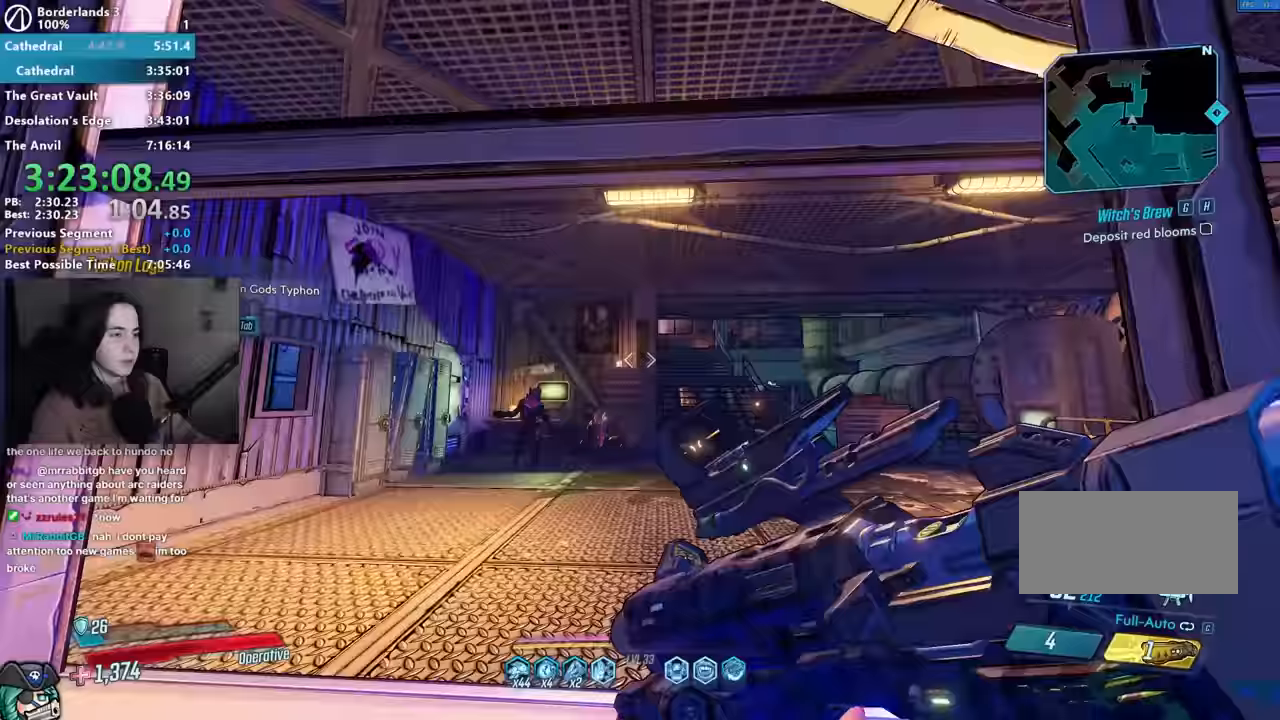
{"keys": ["d"], "mouse": [], "events": [[50, "ctrl", "up"], [100, "a", "up"], [150, "d", "down"], [333, "w", "up"]]}
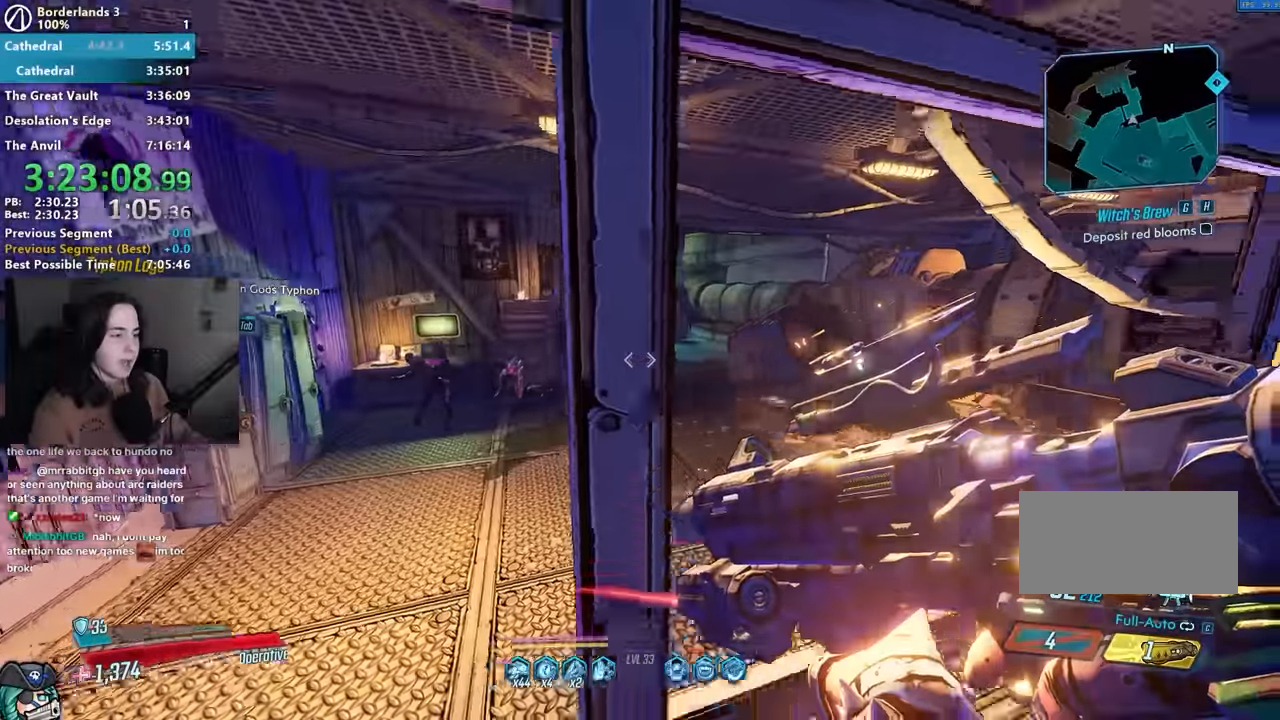
{"keys": [], "mouse": [], "events": [[117, "w", "down"], [350, "d", "up"], [350, "w", "up"]]}
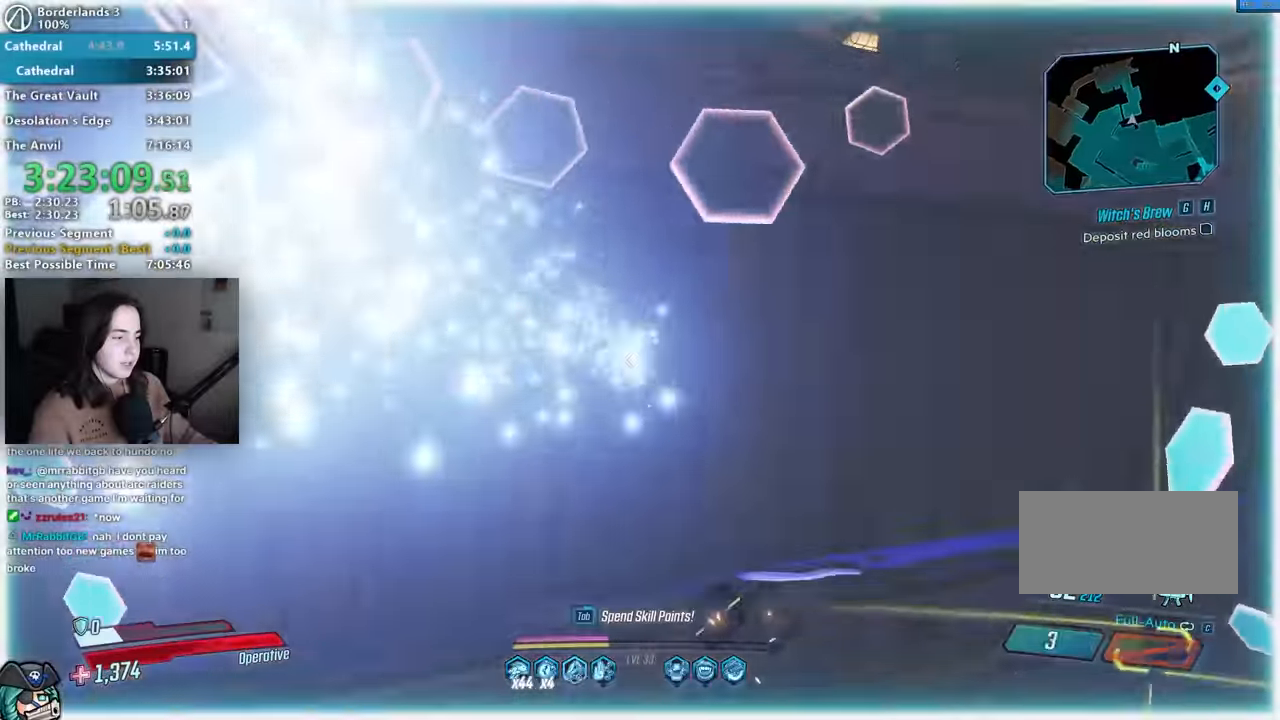
{"keys": ["r"], "mouse": [], "events": [[33, "w", "down"], [133, "w", "up"], [417, "mouse_left", "down"], [450, "r", "down"], [467, "mouse_left", "up"]]}
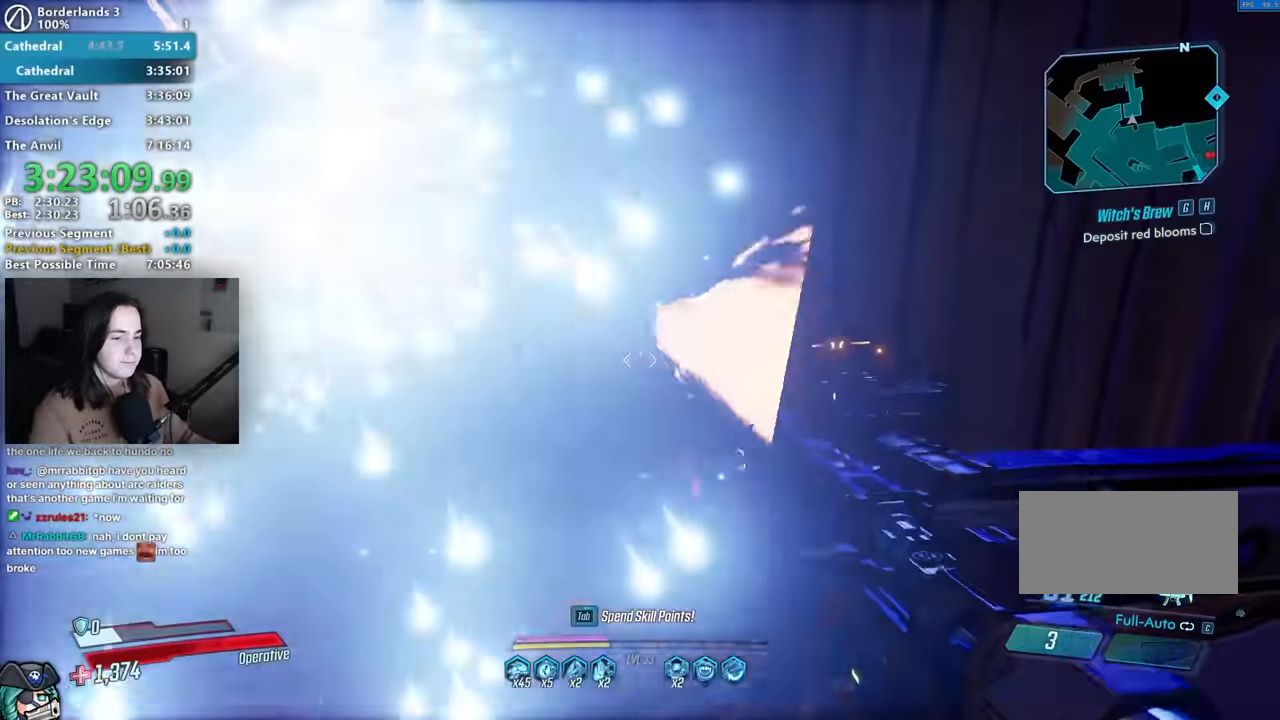
{"keys": [], "mouse": [], "events": [[67, "r", "up"]]}
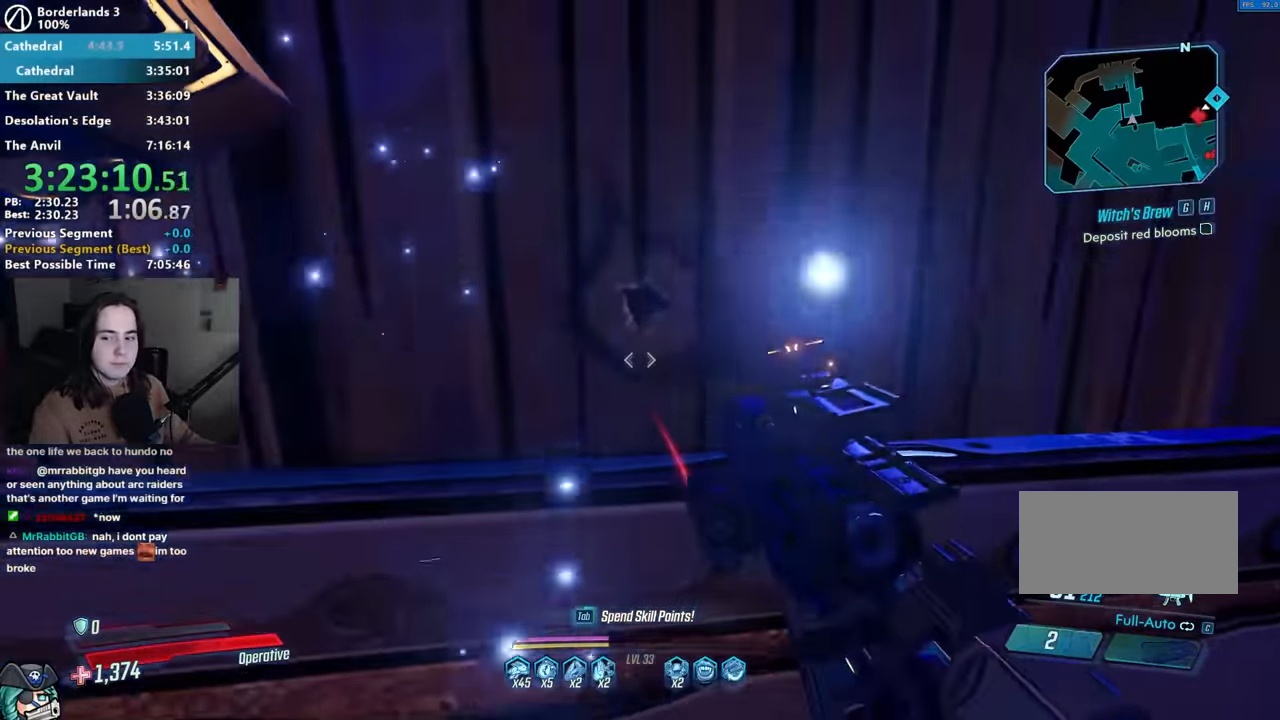
{"keys": [], "mouse": [], "events": []}
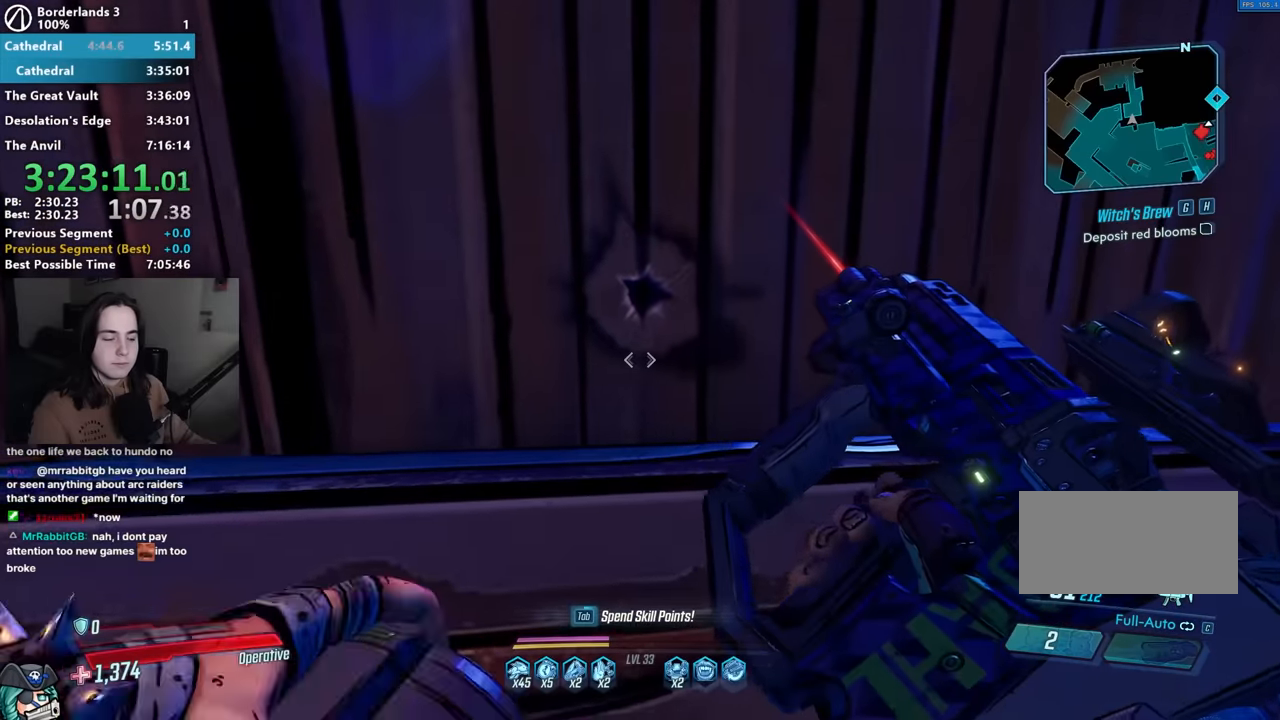
{"keys": [], "mouse": [], "events": []}
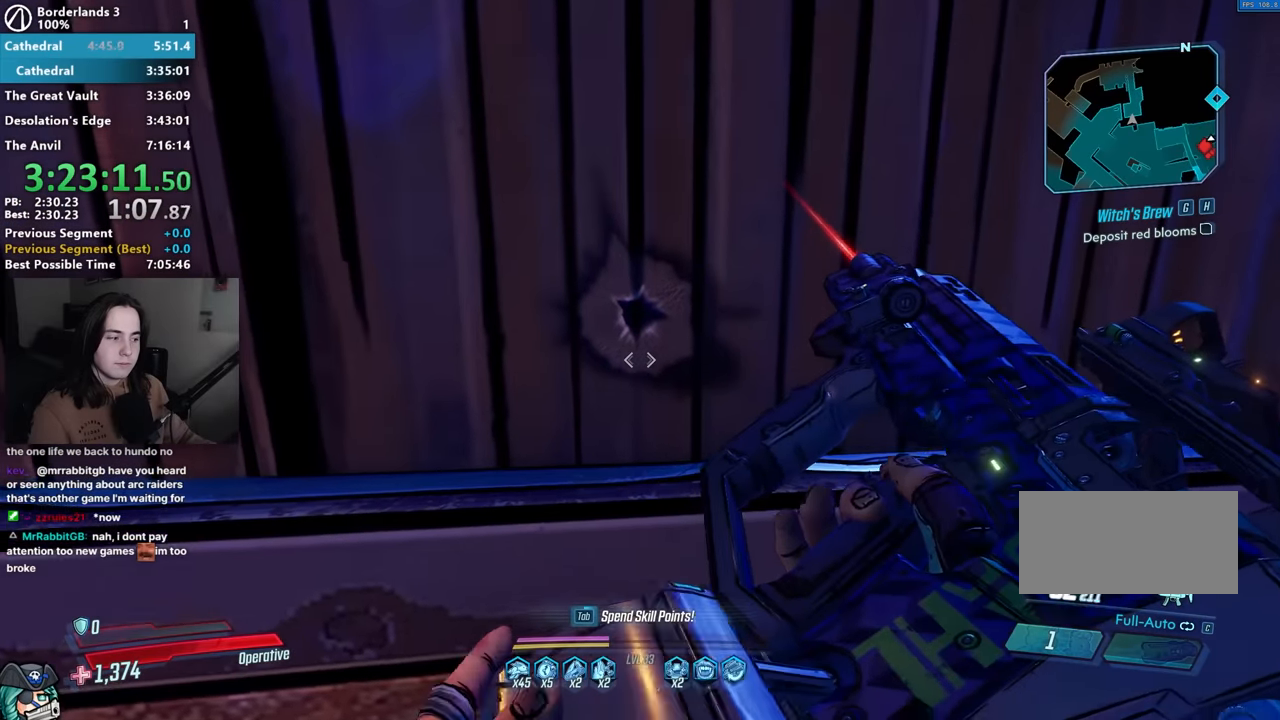
{"keys": [], "mouse": [], "events": [[233, "w", "down"], [333, "w", "up"]]}
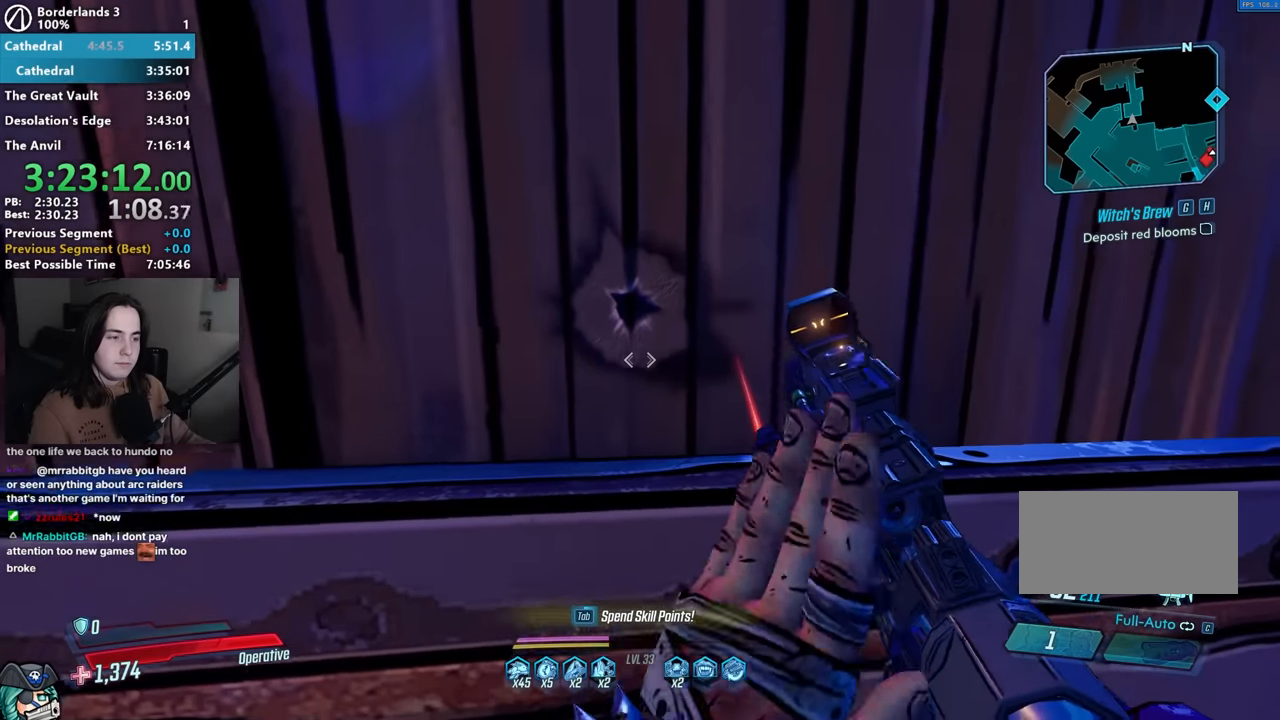
{"keys": [], "mouse": [], "events": []}
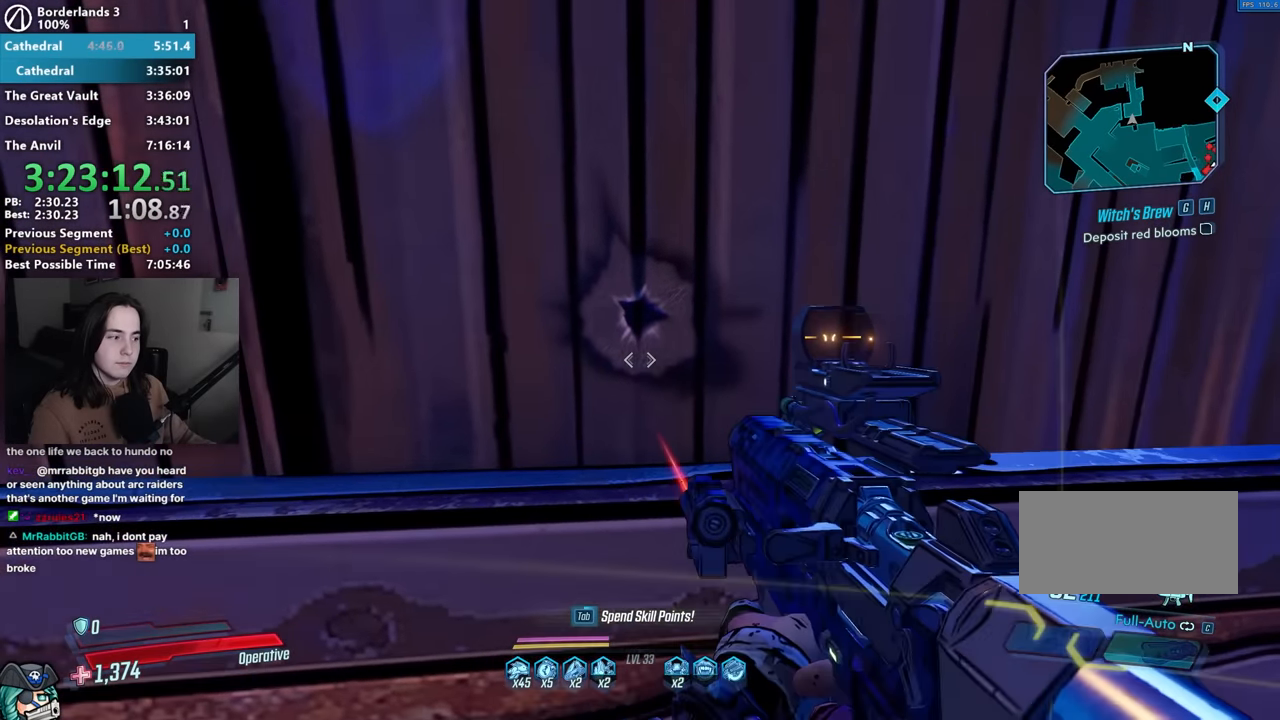
{"keys": ["w"], "mouse": [], "events": [[133, "w", "down"], [233, "space", "down"], [317, "space", "up"], [350, "ctrl", "down"], [467, "ctrl", "up"]]}
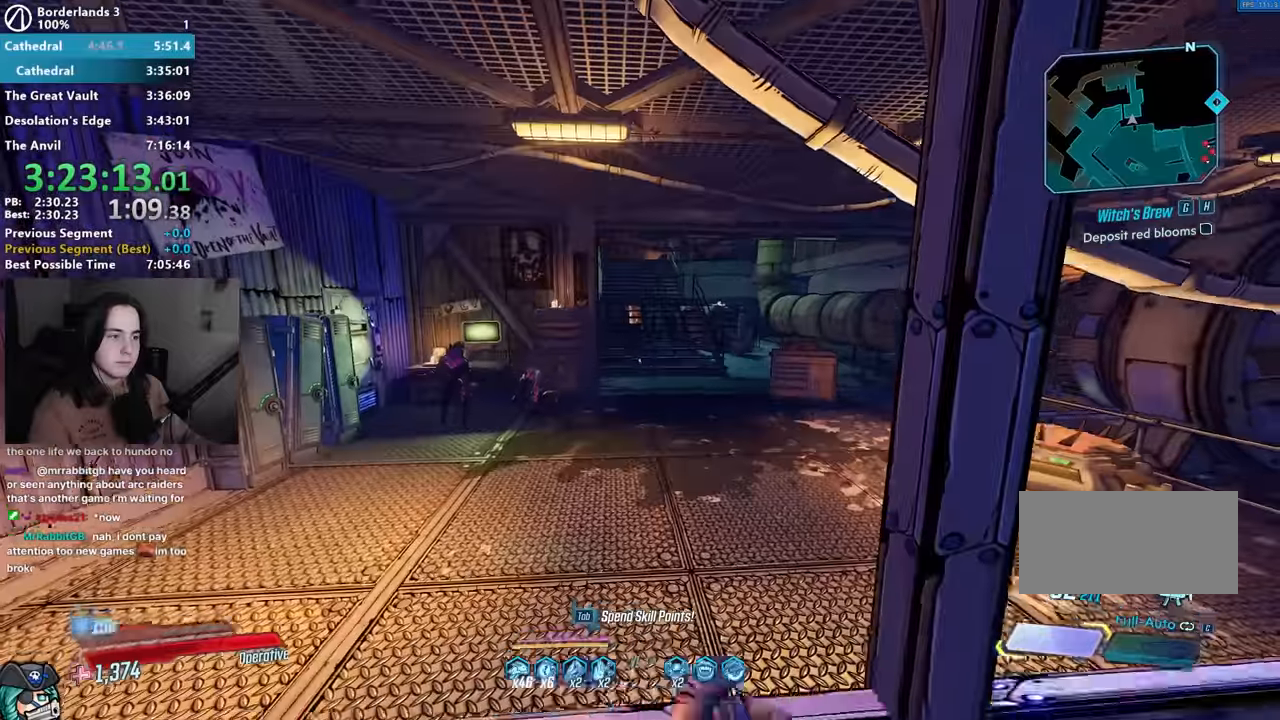
{"keys": ["w"], "mouse": [], "events": []}
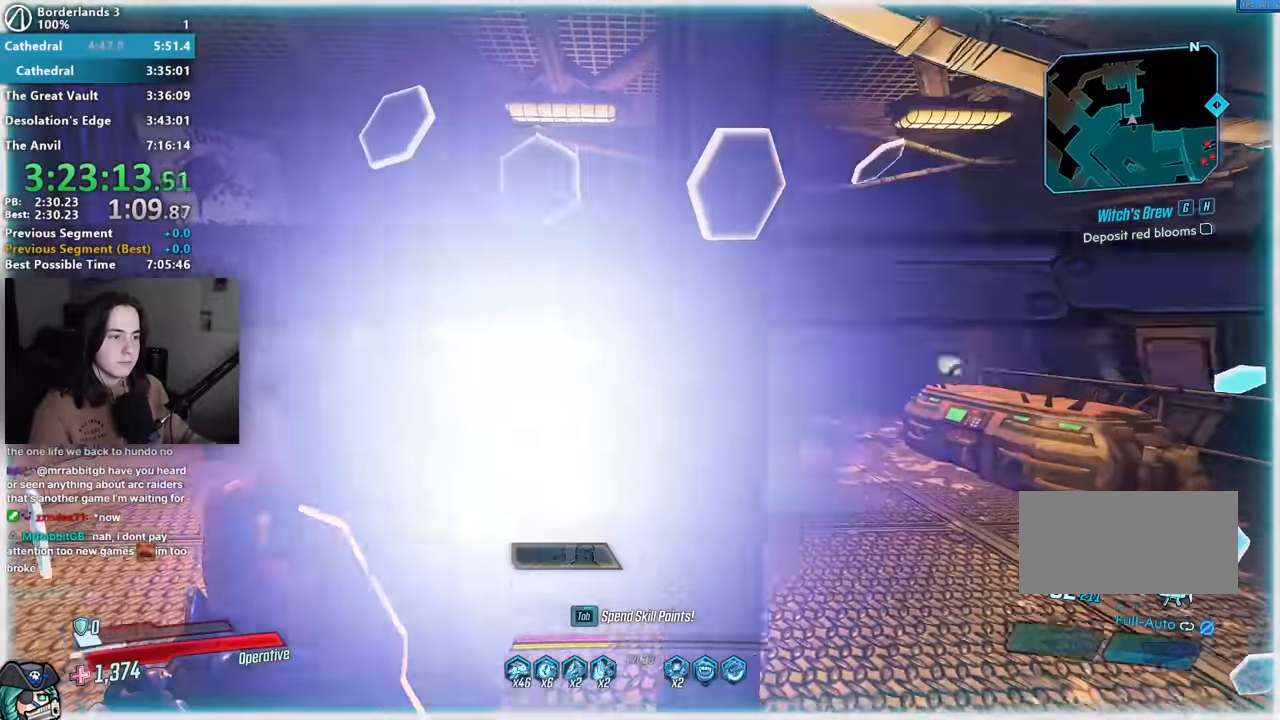
{"keys": ["ctrl"], "mouse": [], "events": [[350, "w", "up"], [450, "ctrl", "down"]]}
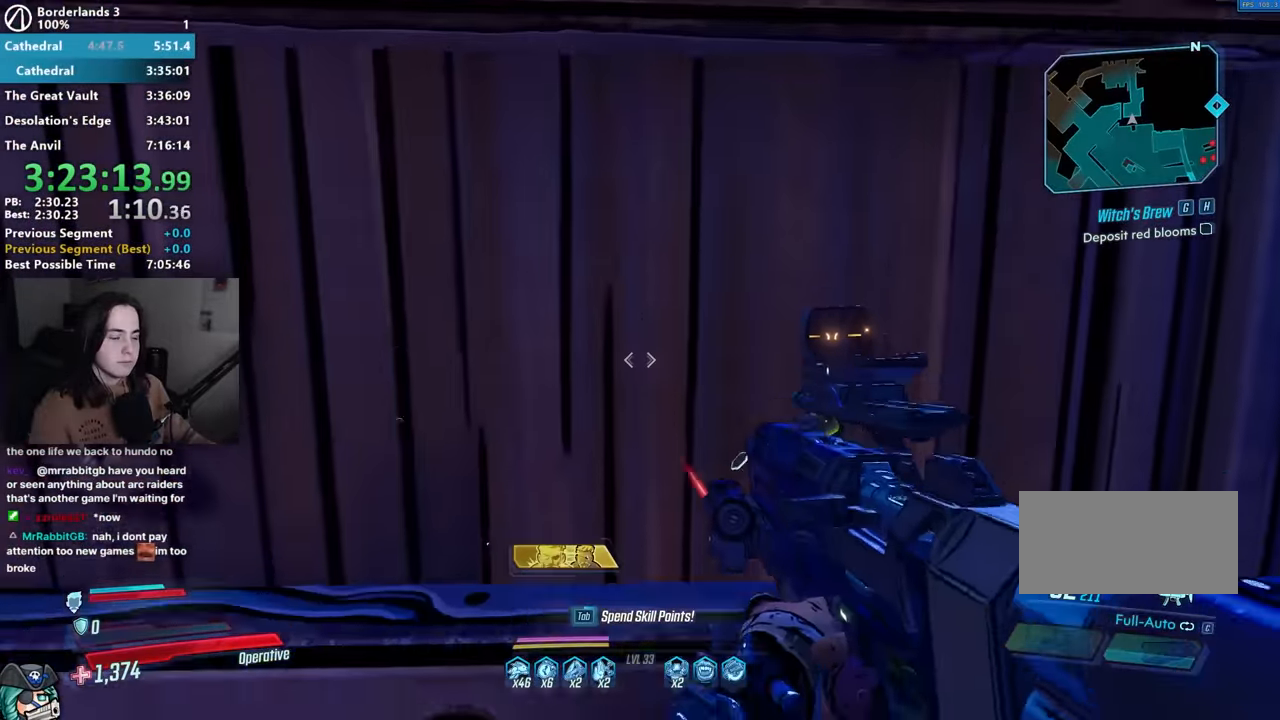
{"keys": ["w"], "mouse": [], "events": [[50, "ctrl", "up"], [100, "ctrl", "down"], [183, "ctrl", "up"], [233, "ctrl", "down"], [317, "ctrl", "up"], [367, "ctrl", "down"], [417, "ctrl", "up"], [467, "w", "down"]]}
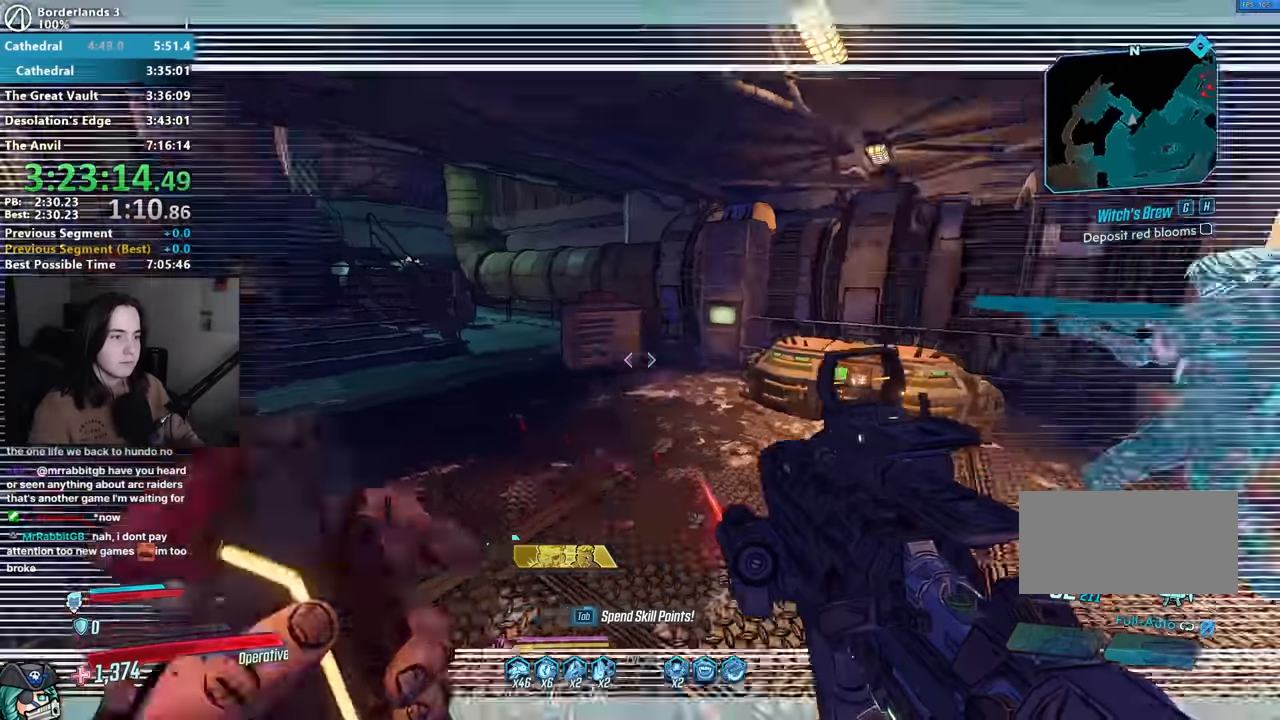
{"keys": ["a", "e"], "mouse": [], "events": [[333, "e", "down"], [383, "a", "down"], [383, "w", "up"], [433, "e", "up"], [483, "e", "down"]]}
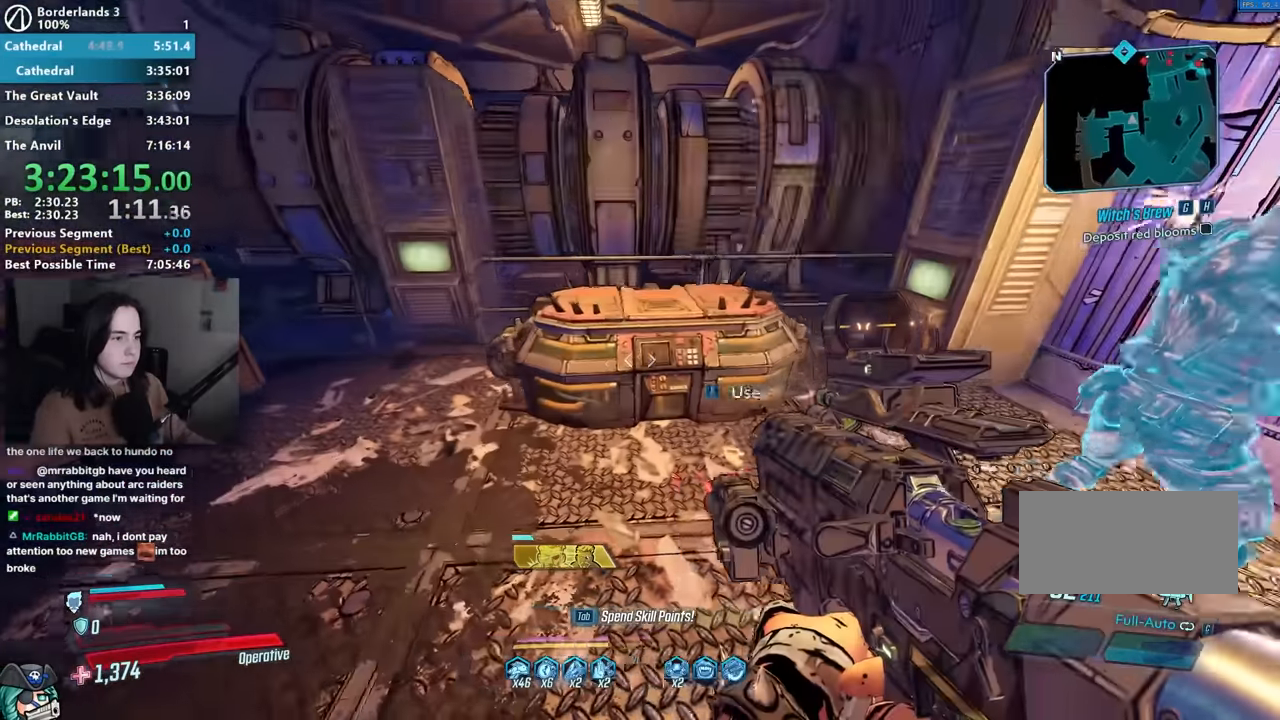
{"keys": ["shift", "w"], "mouse": [], "events": [[67, "e", "up"], [167, "e", "down"], [217, "e", "up"], [217, "w", "down"], [267, "a", "up"], [267, "mouse_left", "down"], [300, "r", "down"], [350, "mouse_left", "up"], [350, "r", "up"], [450, "shift", "down"]]}
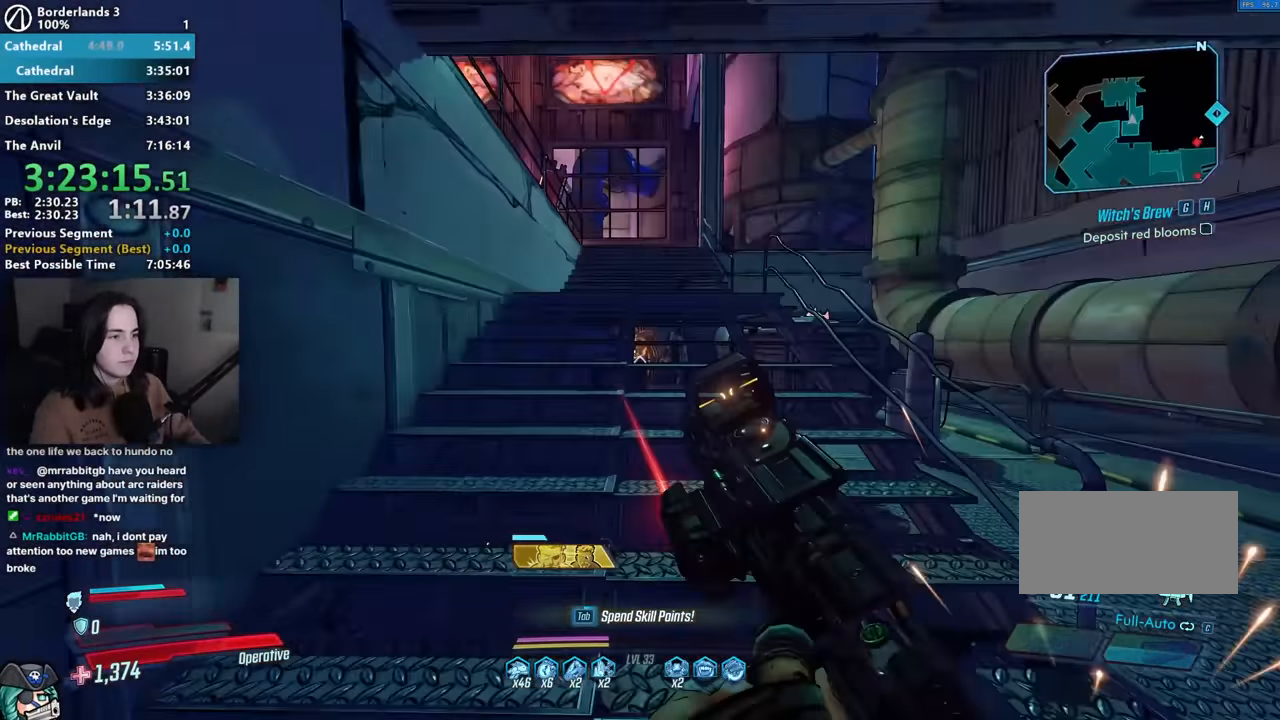
{"keys": ["w"], "mouse": [], "events": [[33, "shift", "up"]]}
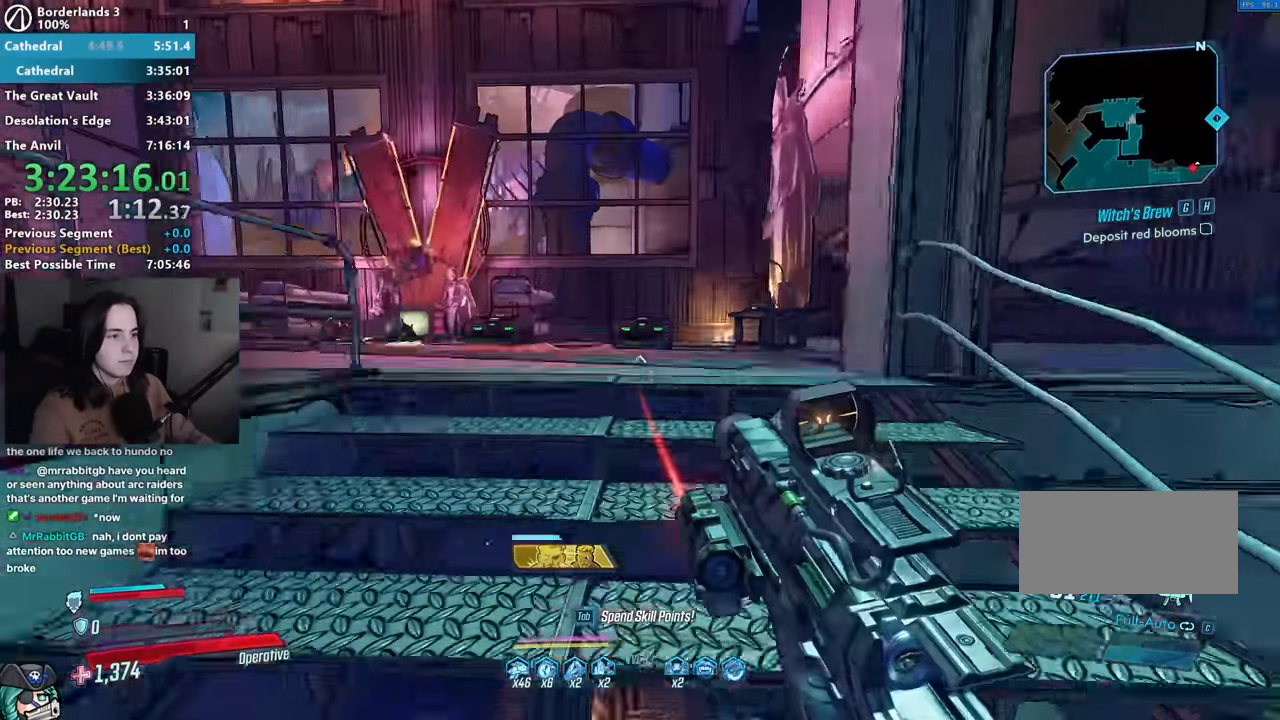
{"keys": [], "mouse": [], "events": [[150, "a", "down"], [283, "a", "up"], [333, "d", "down"], [383, "d", "up"], [483, "w", "up"]]}
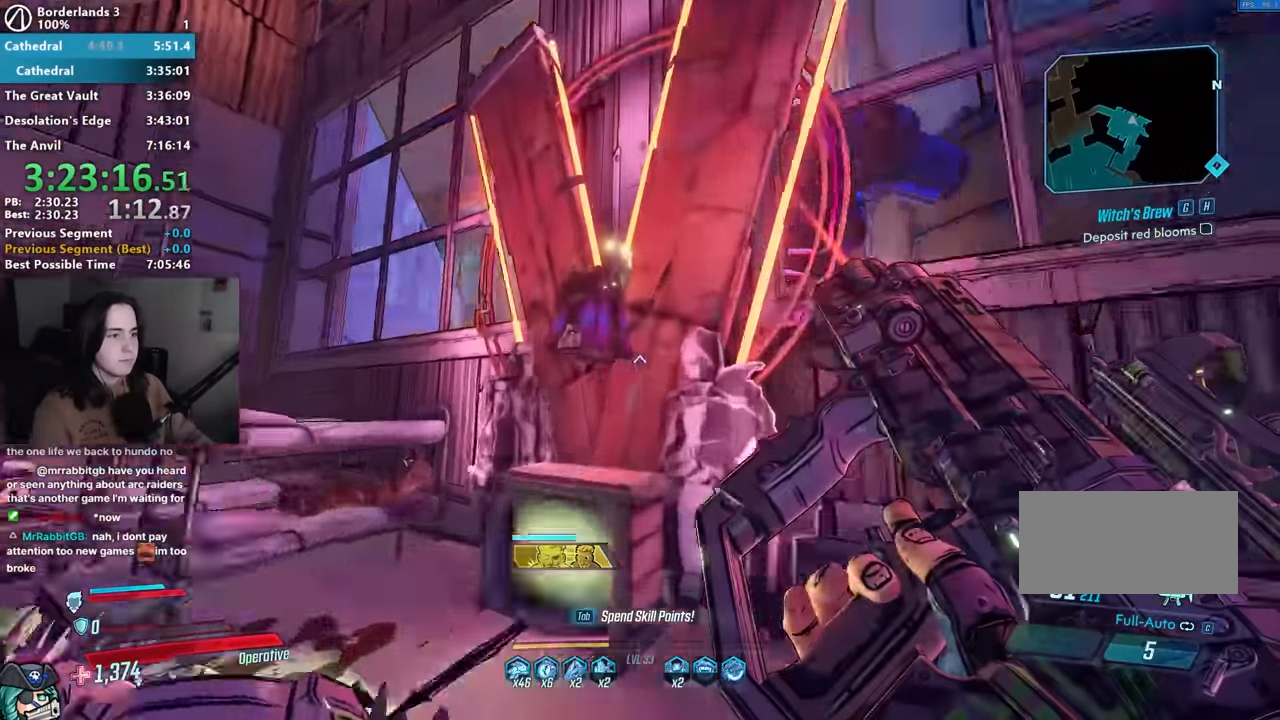
{"keys": ["a", "e", "shift"], "mouse": [], "events": [[17, "e", "down"], [83, "e", "up"], [83, "s", "down"], [167, "a", "down"], [167, "e", "down"], [217, "e", "up"], [267, "a", "up"], [300, "e", "down"], [400, "a", "down"], [400, "e", "up"], [400, "s", "up"], [450, "e", "down"], [500, "shift", "down"]]}